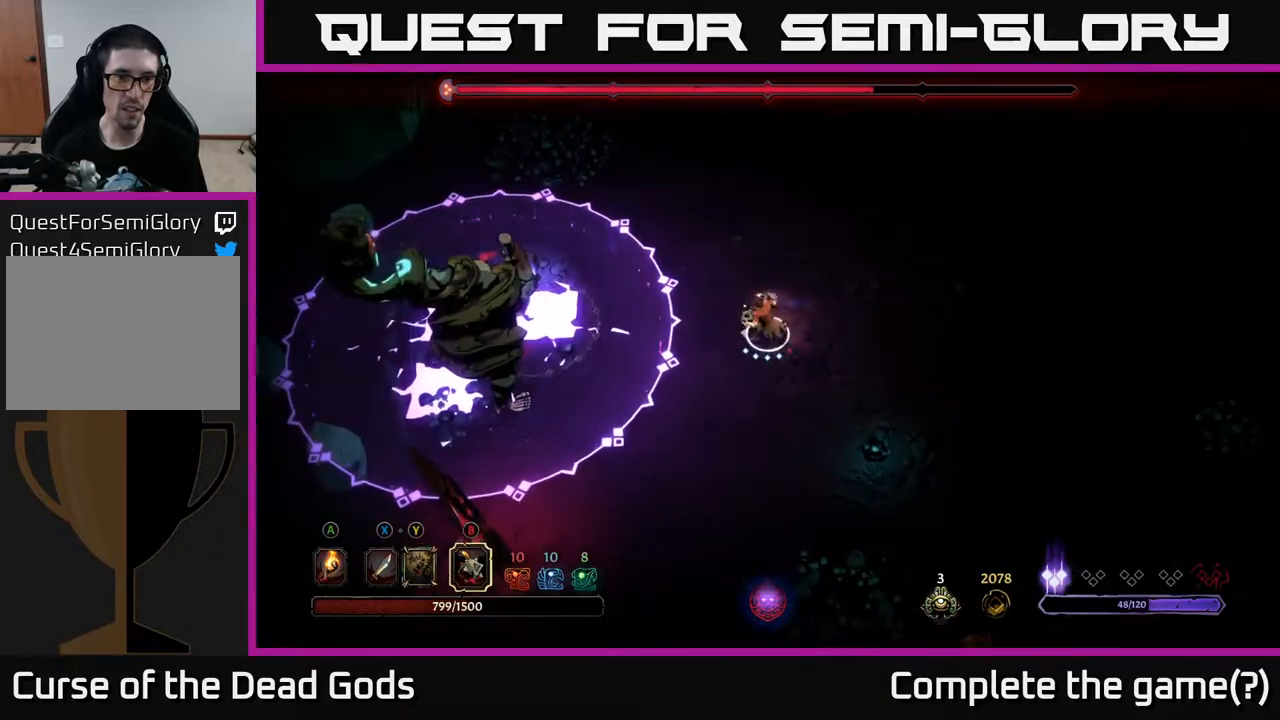
Gameplay with a controller (Xbox layout); each line is a JSON object with the inputs held at the frame after it. "events" lists button and stick changes between this image and that frame as [ms after this image, input, new state], when the widget could be followed in between.
{"buttons": ["B"], "left_stick": "left", "right_stick": "center", "events": [[67, "B", "up"], [433, "B", "down"]]}
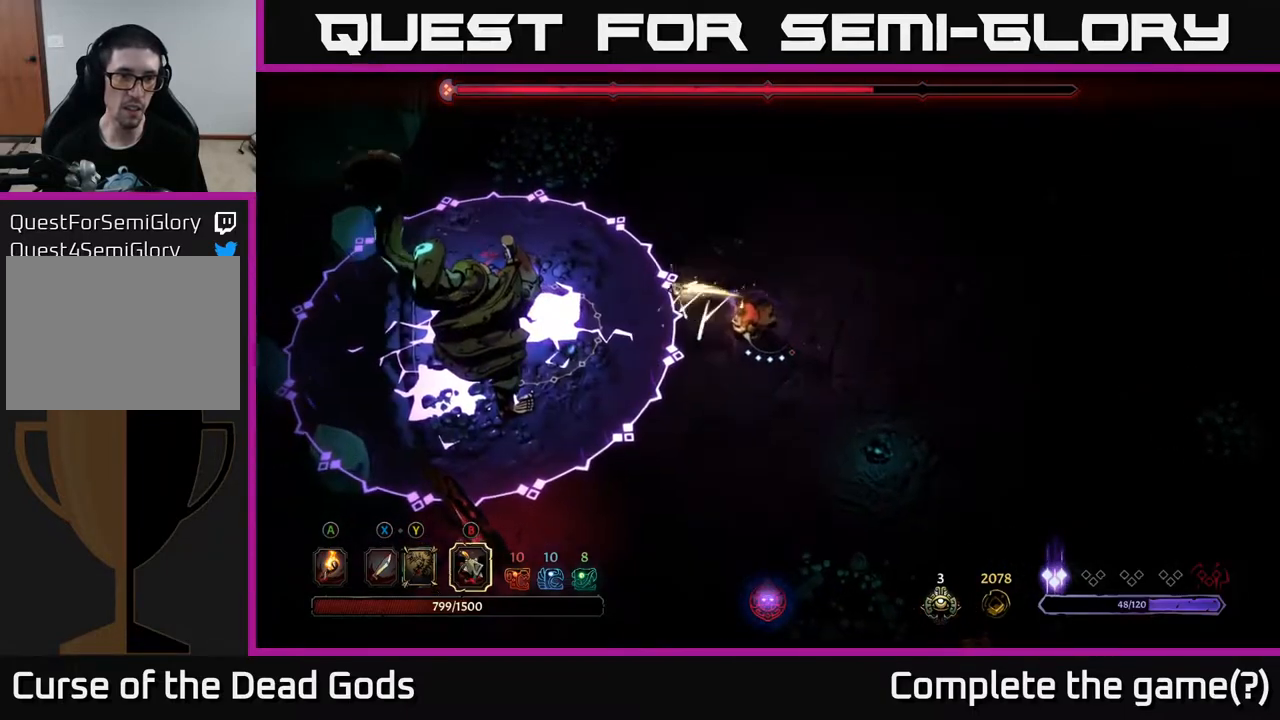
{"buttons": [], "left_stick": "left", "right_stick": "center", "events": [[67, "B", "up"]]}
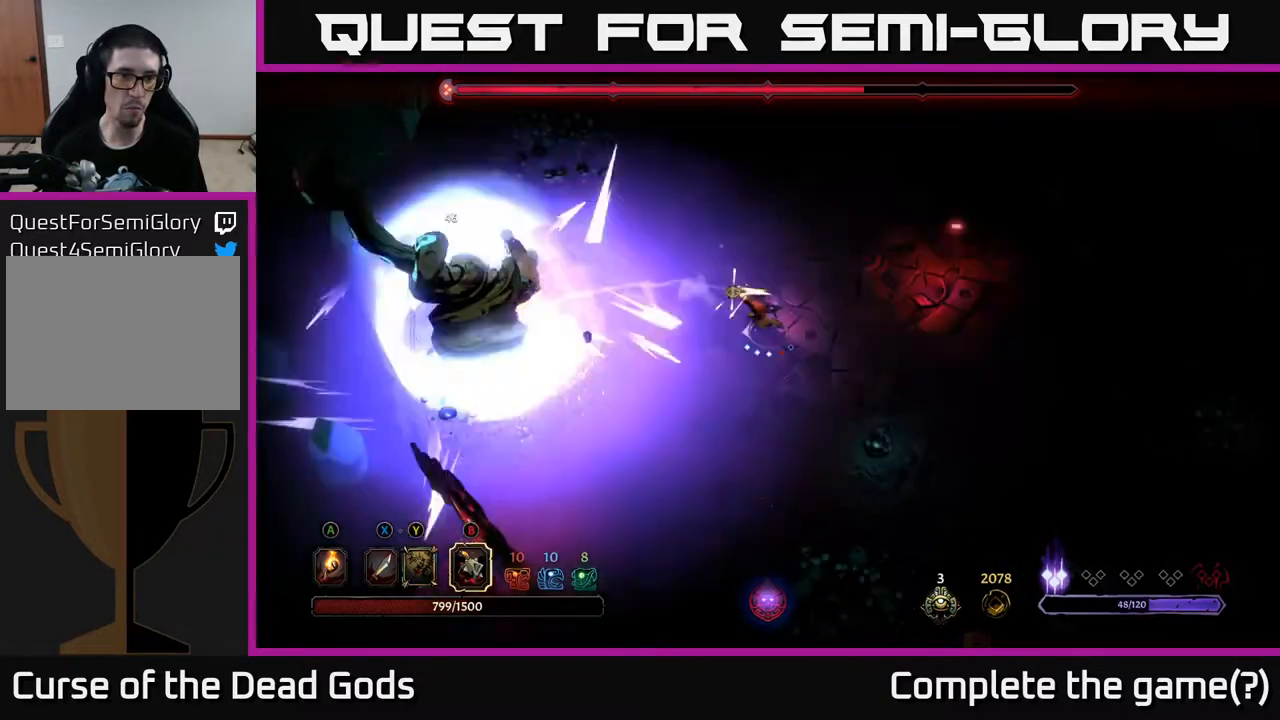
{"buttons": [], "left_stick": "left", "right_stick": "center", "events": [[33, "B", "down"], [167, "B", "up"]]}
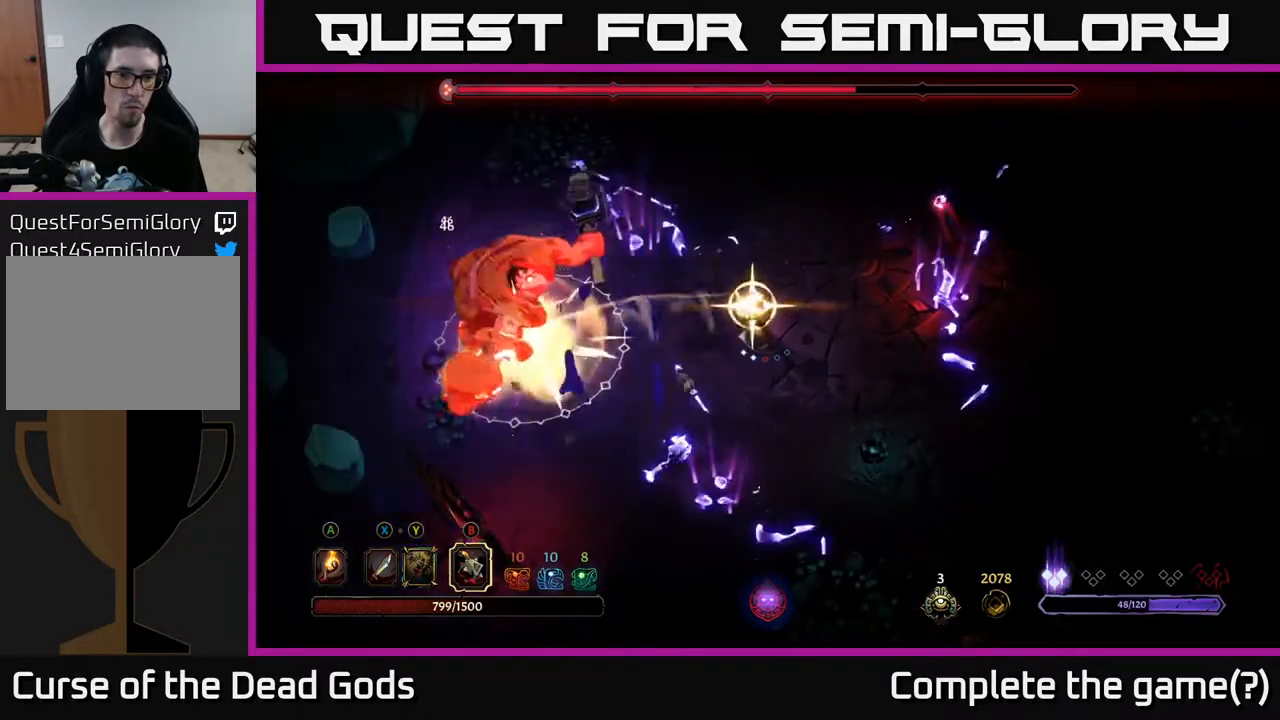
{"buttons": [], "left_stick": "left", "right_stick": "center", "events": []}
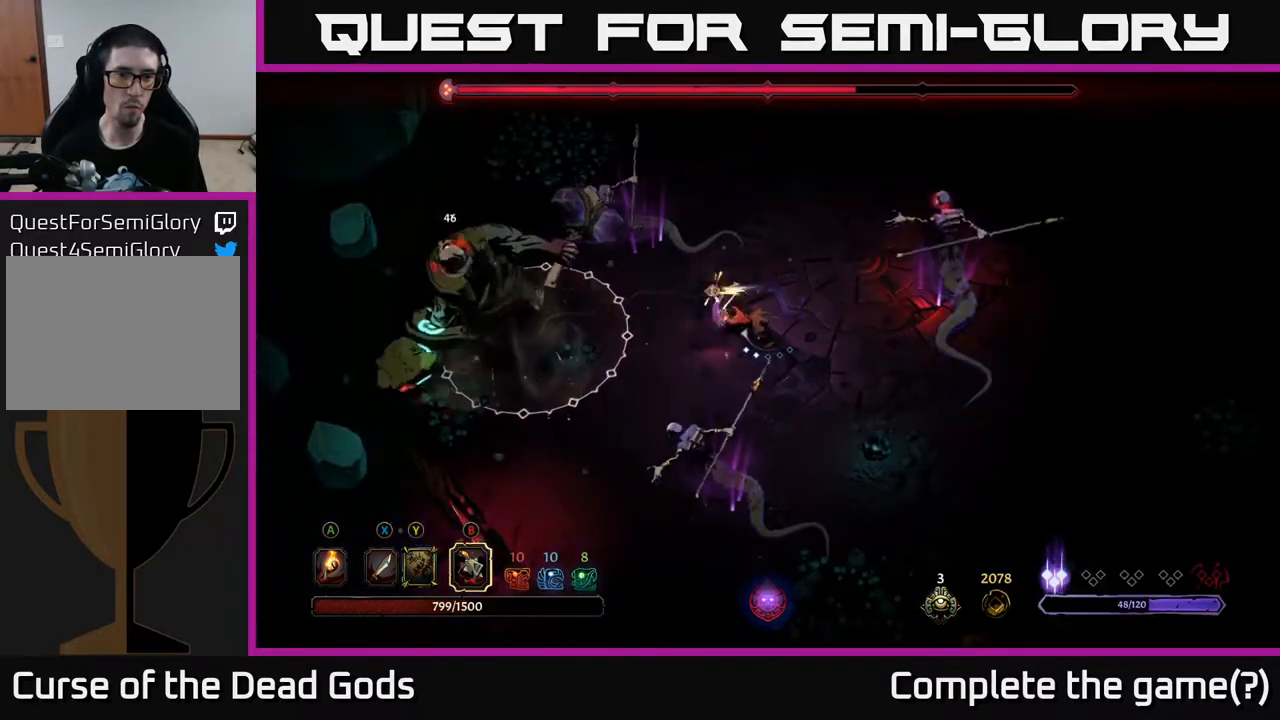
{"buttons": [], "left_stick": "up-left", "right_stick": "center", "events": [[100, "left_stick", "up-left"]]}
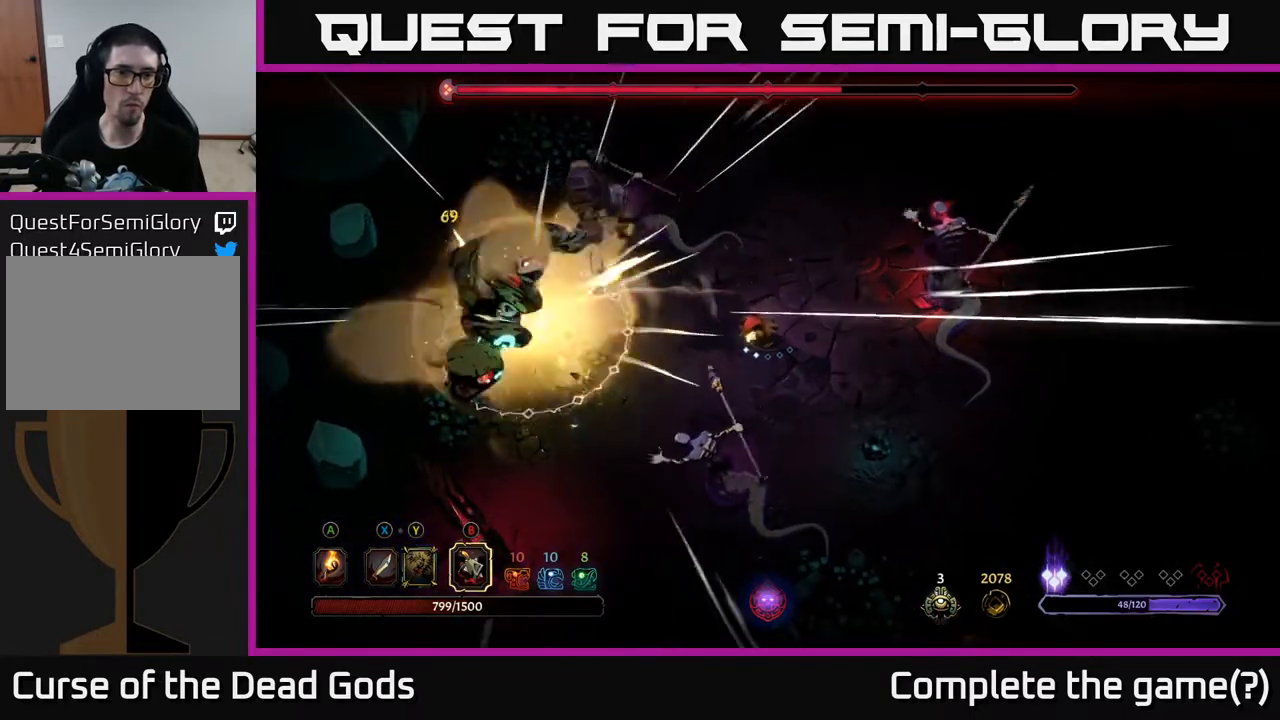
{"buttons": [], "left_stick": "center", "right_stick": "center", "events": [[400, "left_stick", "center"]]}
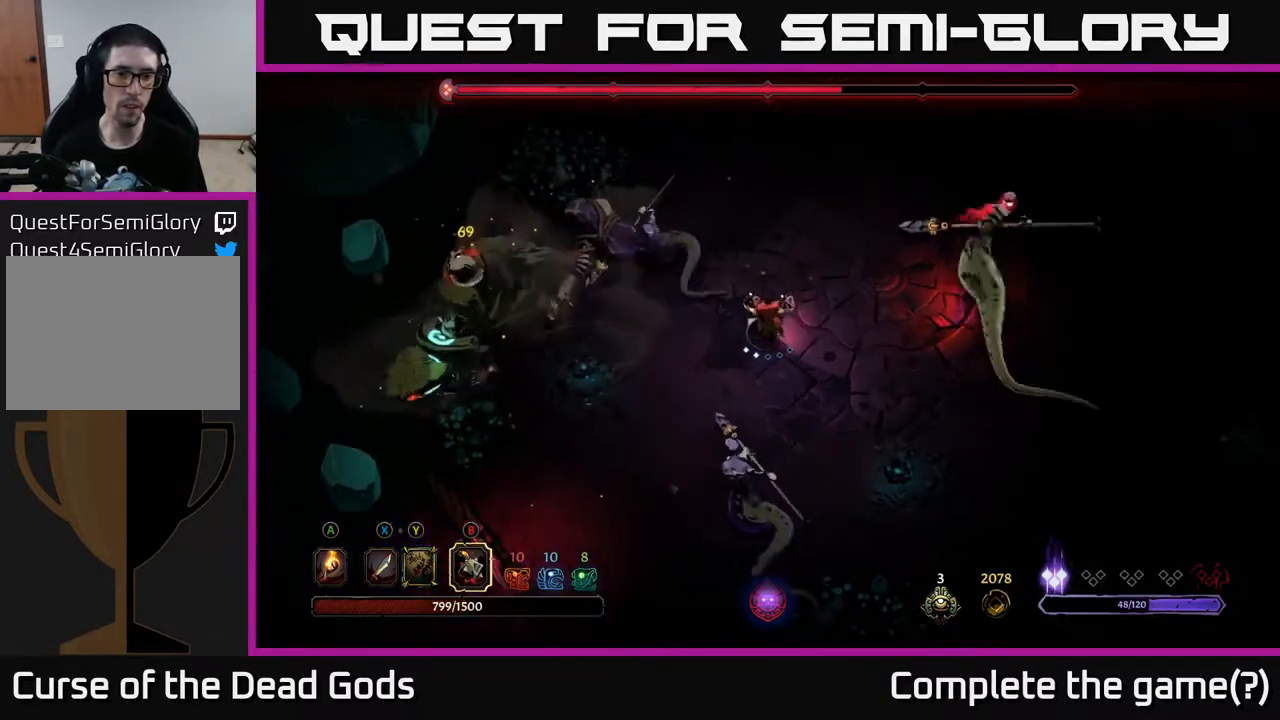
{"buttons": [], "left_stick": "up", "right_stick": "center", "events": [[83, "left_stick", "up"], [400, "Y", "down"], [500, "Y", "up"]]}
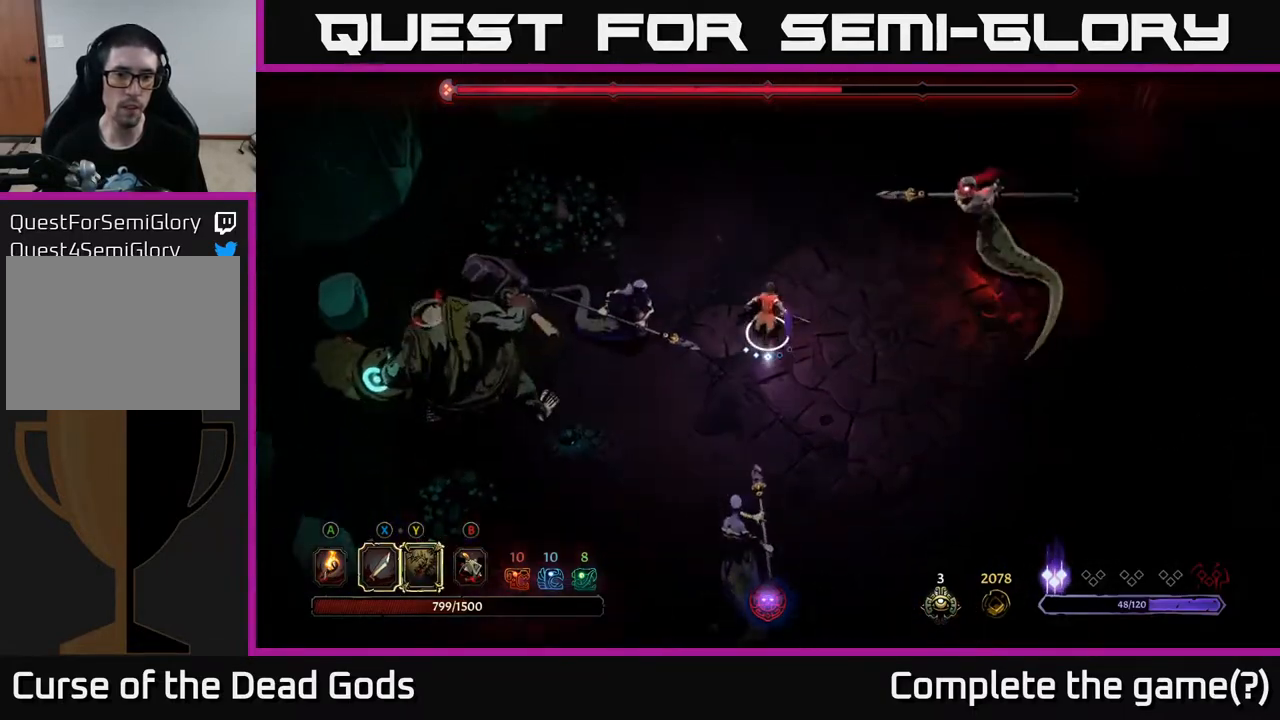
{"buttons": [], "left_stick": "left", "right_stick": "center", "events": [[100, "left_stick", "left"], [133, "Y", "down"], [433, "Y", "up"]]}
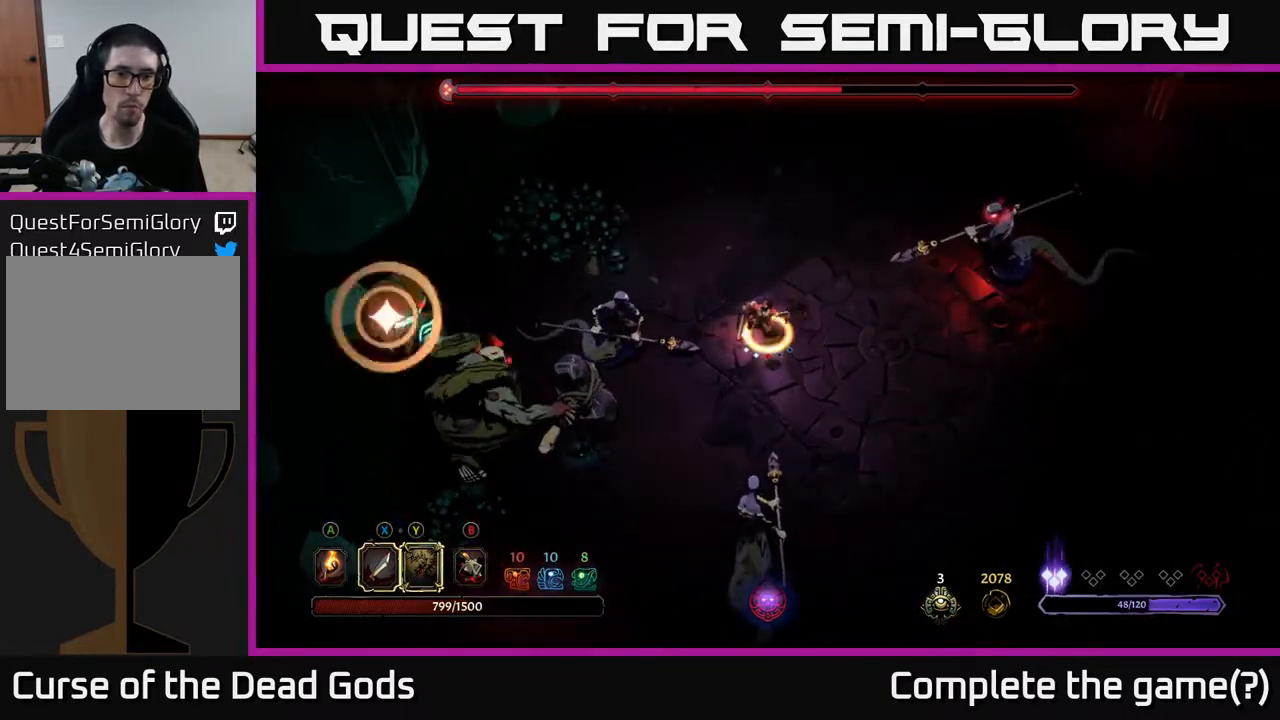
{"buttons": [], "left_stick": "left", "right_stick": "center", "events": []}
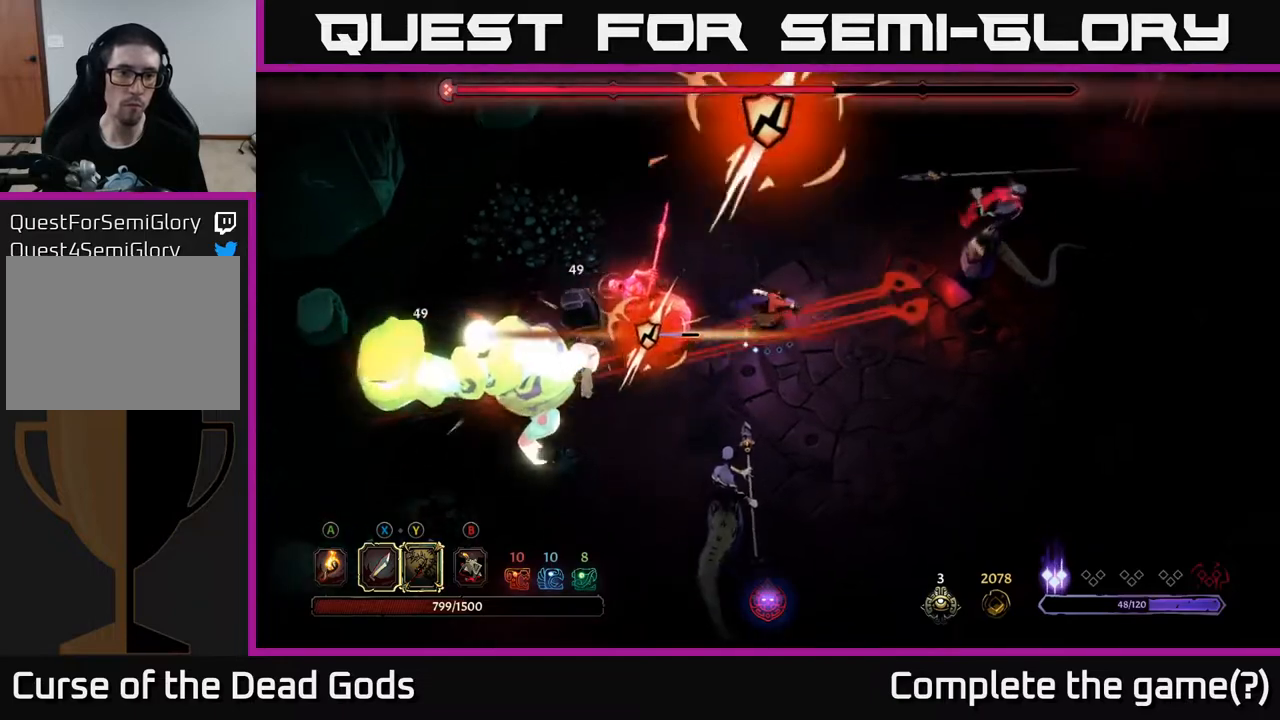
{"buttons": [], "left_stick": "up-left", "right_stick": "center", "events": [[33, "left_stick", "up-left"], [133, "R2", "down"], [267, "R2", "up"]]}
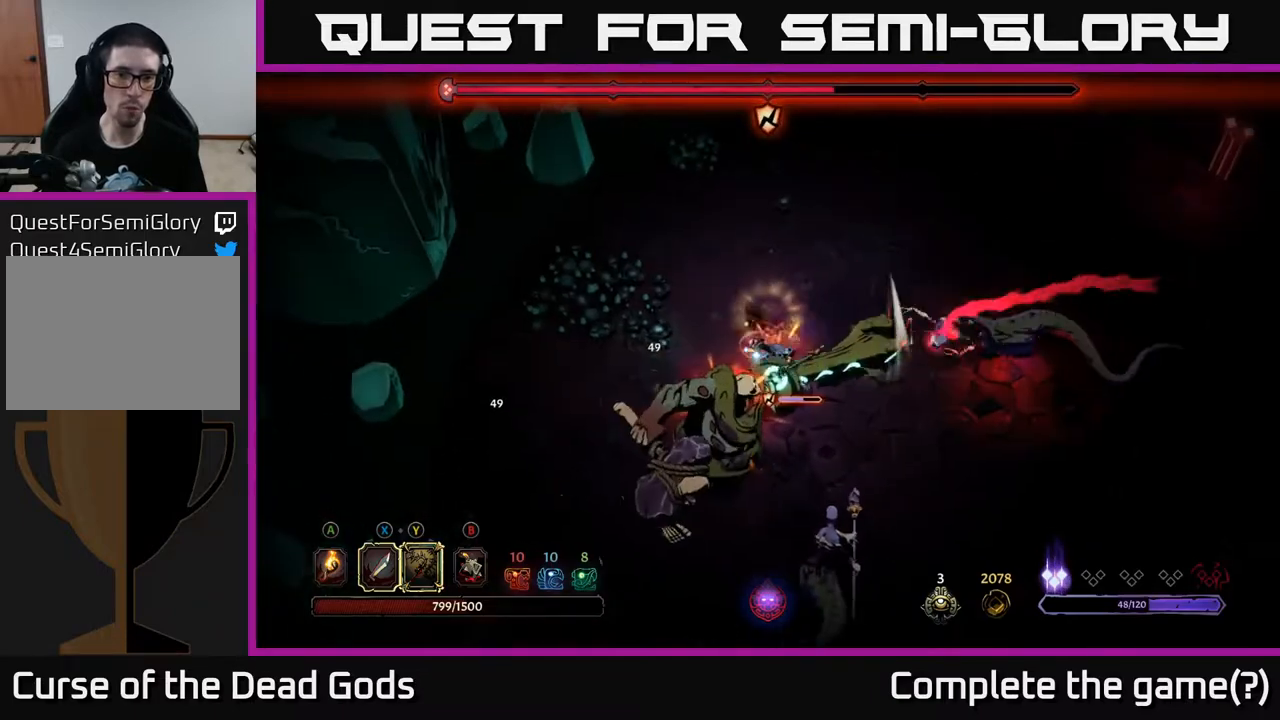
{"buttons": [], "left_stick": "down-left", "right_stick": "center", "events": [[350, "left_stick", "down-left"], [367, "R2", "down"], [500, "R2", "up"]]}
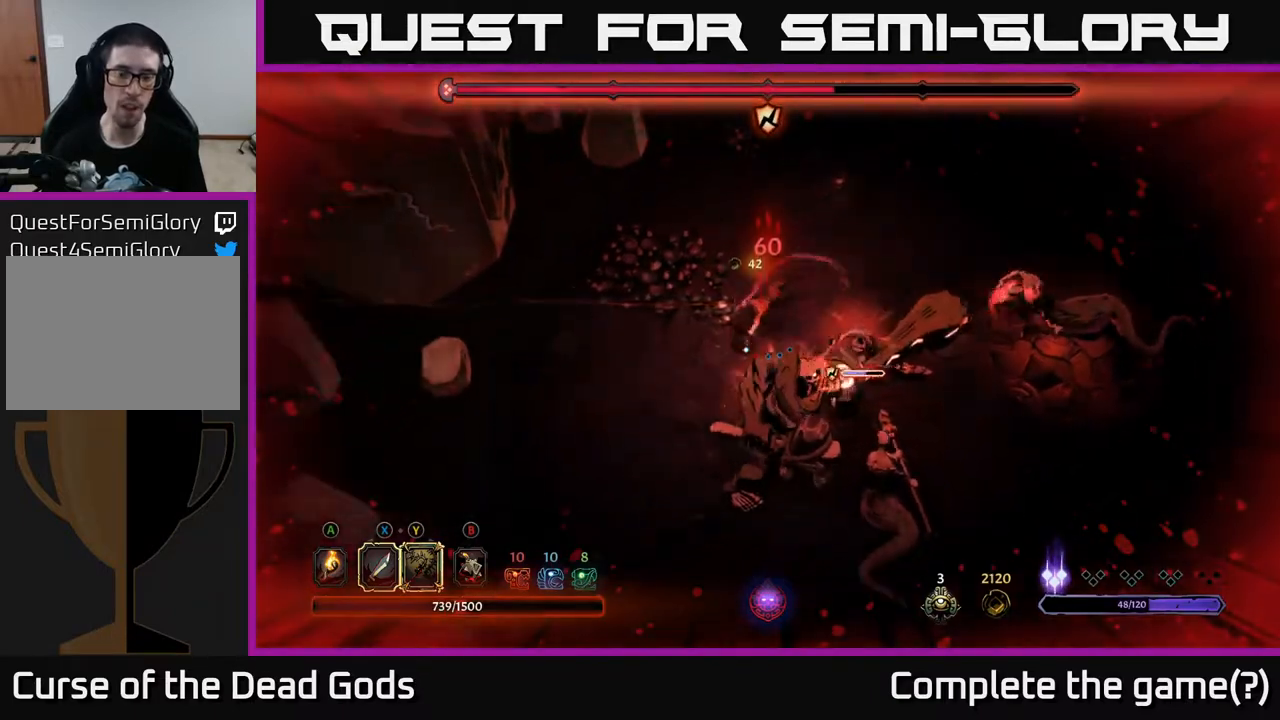
{"buttons": [], "left_stick": "down-right", "right_stick": "center", "events": [[83, "R2", "down"], [183, "R2", "up"], [333, "left_stick", "down"], [483, "left_stick", "down-right"]]}
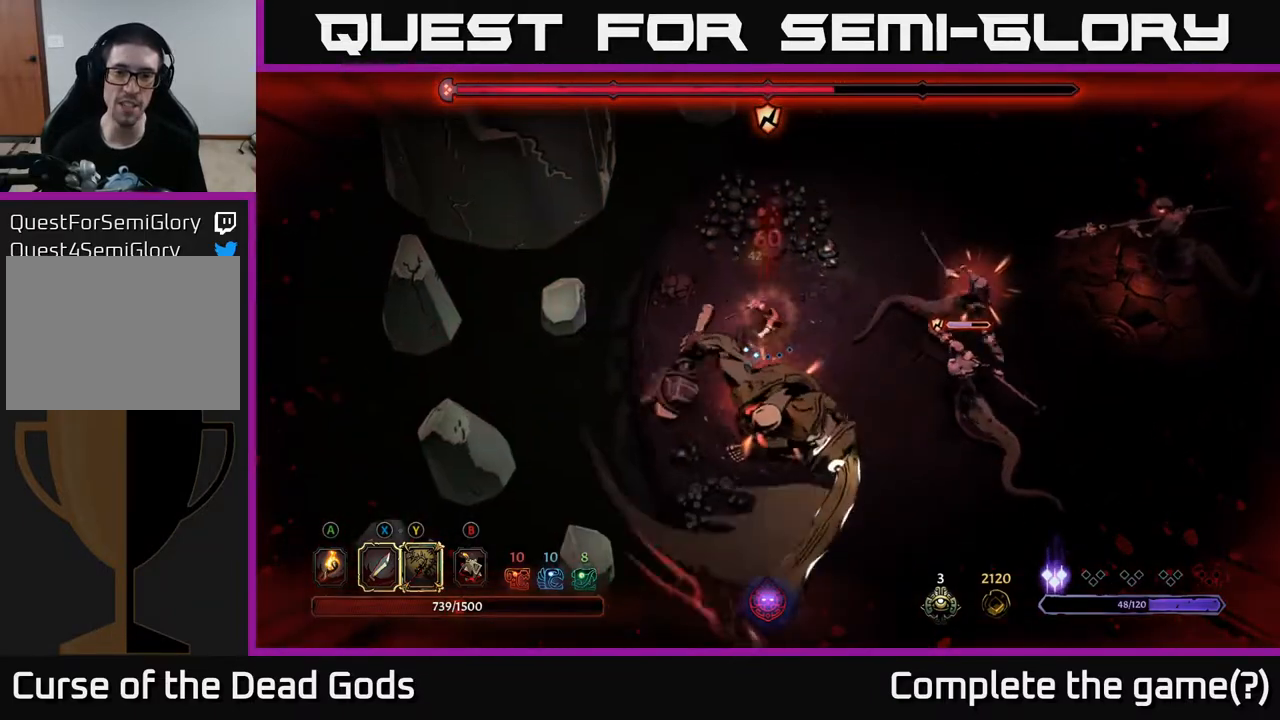
{"buttons": [], "left_stick": "down-left", "right_stick": "center", "events": [[117, "left_stick", "down-left"], [283, "left_stick", "left"], [467, "left_stick", "down-left"]]}
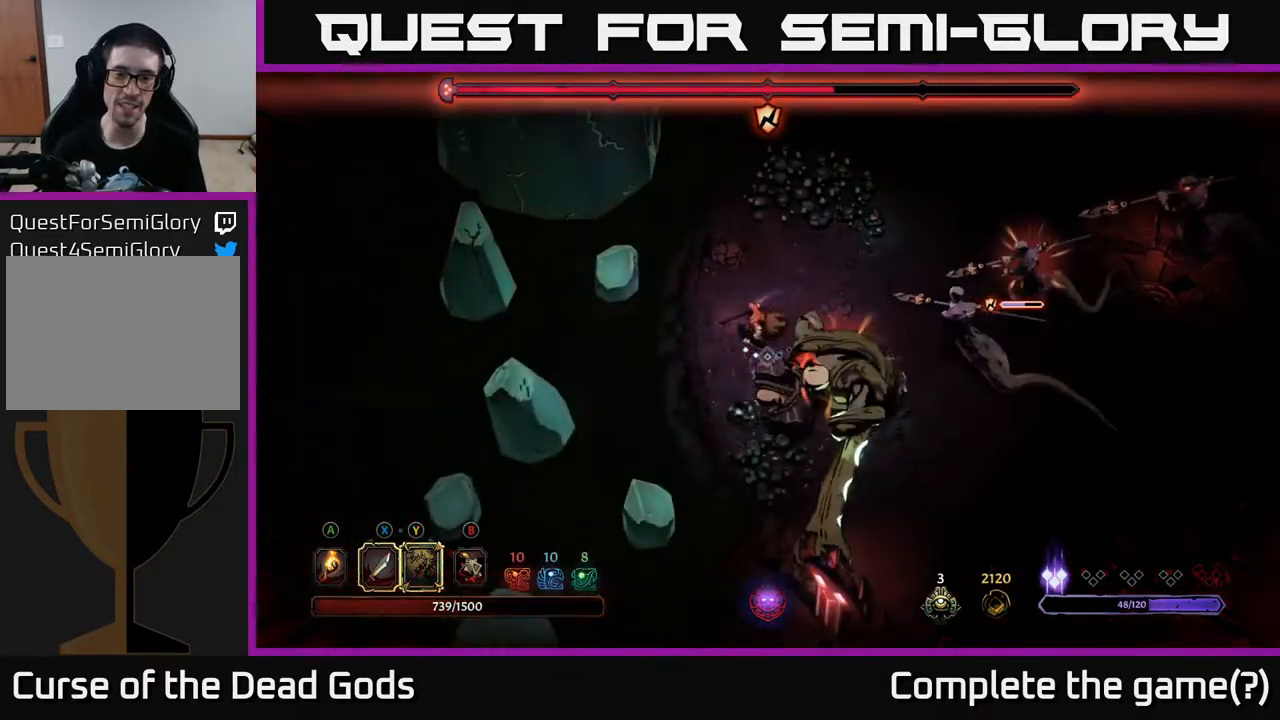
{"buttons": [], "left_stick": "down-right", "right_stick": "center", "events": [[83, "Y", "down"], [150, "left_stick", "down-right"], [467, "Y", "up"]]}
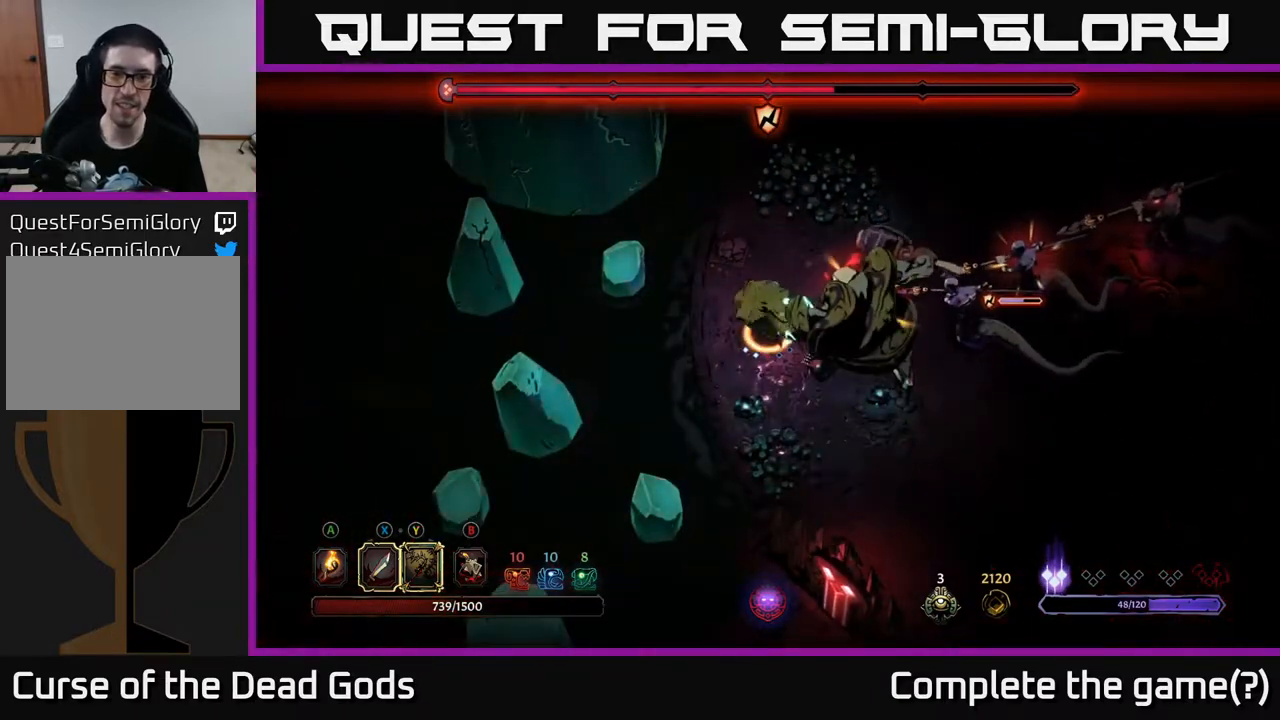
{"buttons": [], "left_stick": "right", "right_stick": "center", "events": [[67, "left_stick", "right"]]}
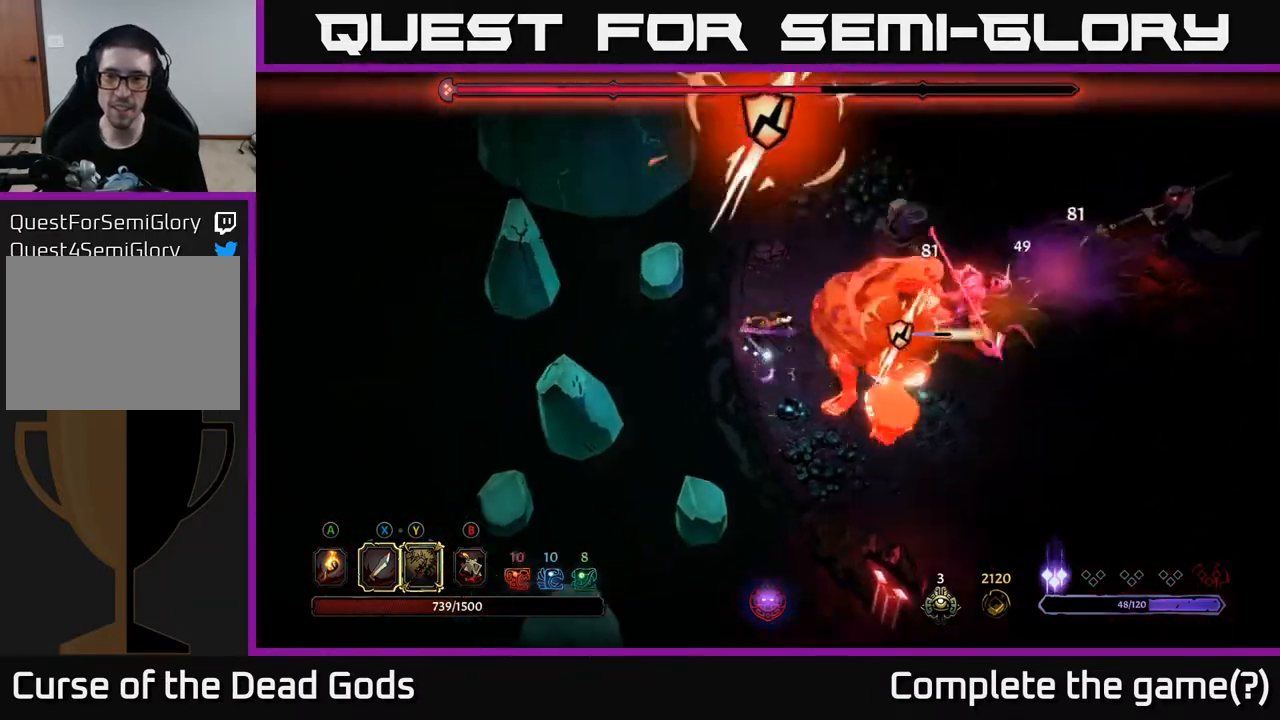
{"buttons": [], "left_stick": "right", "right_stick": "center", "events": [[67, "X", "down"], [283, "X", "up"]]}
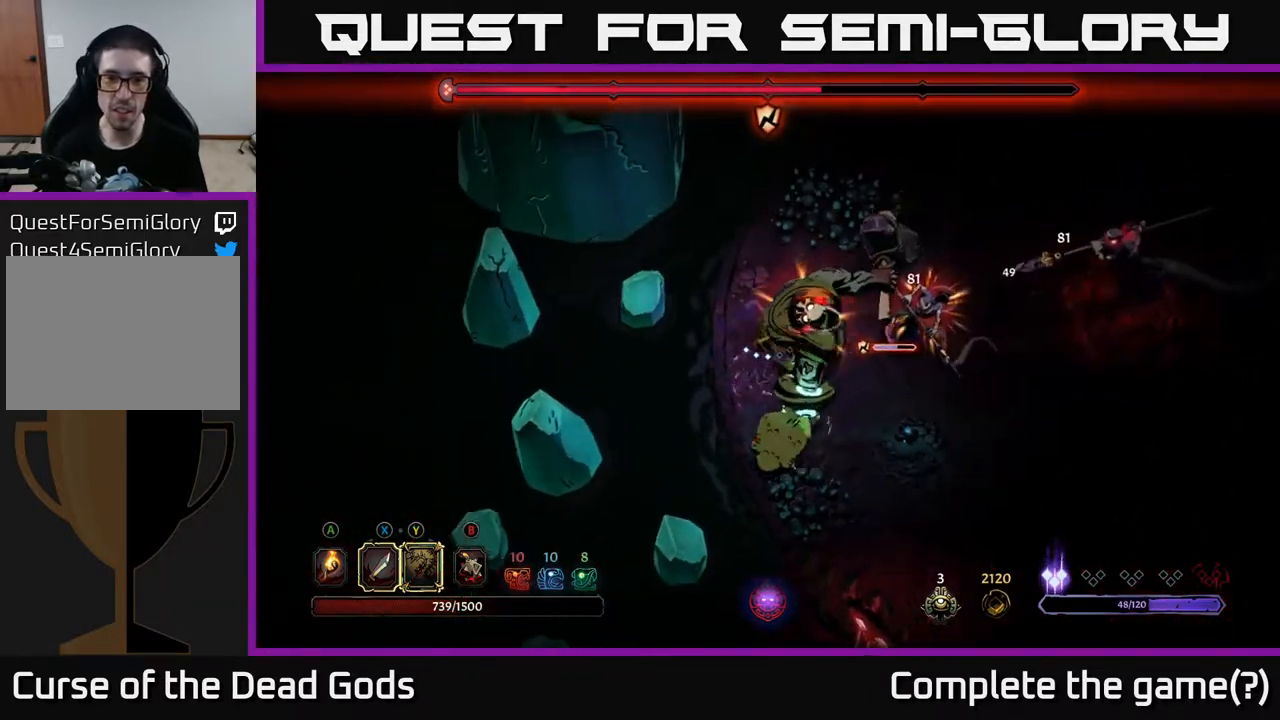
{"buttons": ["X"], "left_stick": "right", "right_stick": "center", "events": [[50, "X", "down"], [217, "X", "up"], [383, "X", "down"]]}
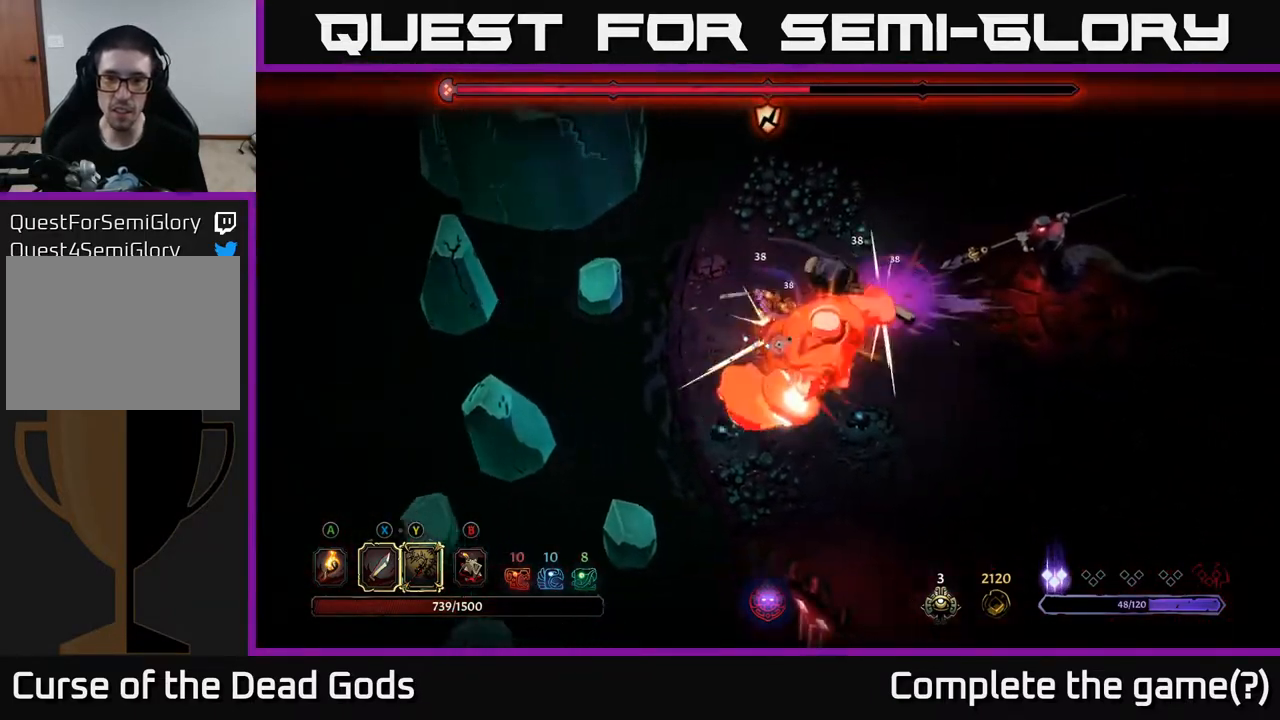
{"buttons": [], "left_stick": "down-right", "right_stick": "center", "events": [[50, "X", "up"], [283, "X", "down"], [383, "left_stick", "down-right"], [450, "X", "up"]]}
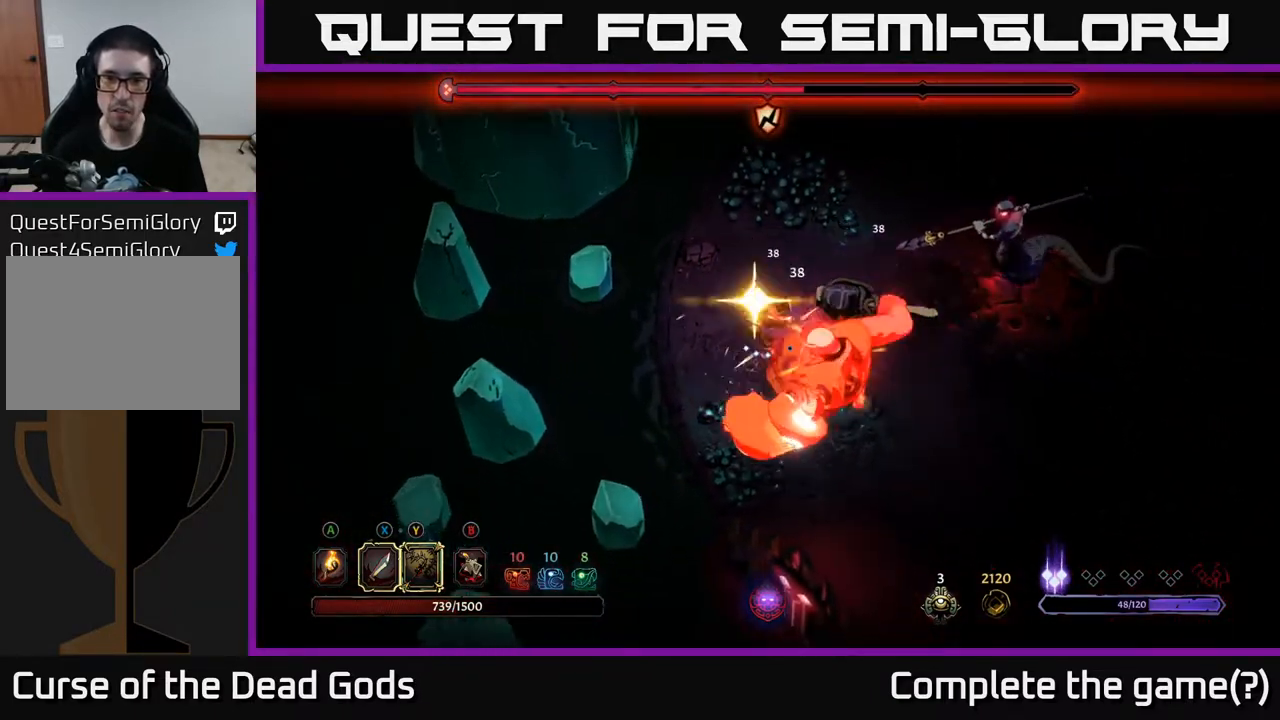
{"buttons": [], "left_stick": "center", "right_stick": "center", "events": [[400, "left_stick", "center"]]}
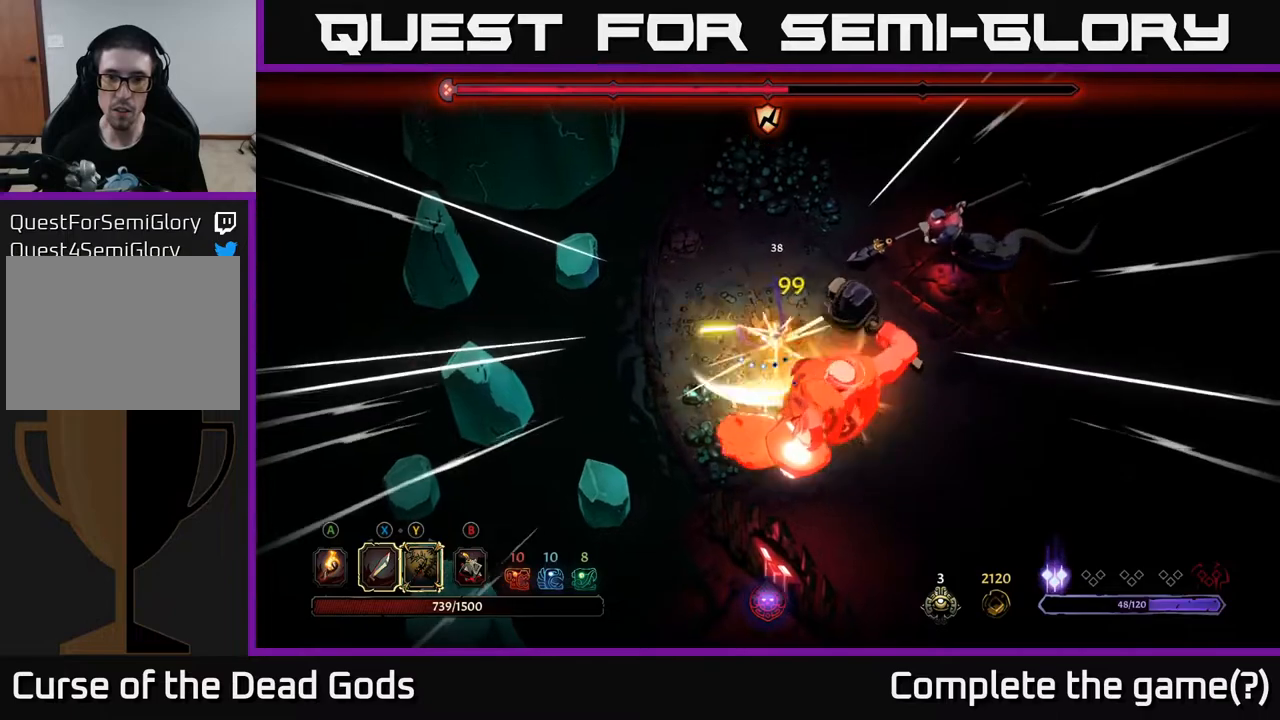
{"buttons": ["Y"], "left_stick": "up-right", "right_stick": "center", "events": [[50, "left_stick", "right"], [333, "Y", "down"], [333, "left_stick", "up-right"]]}
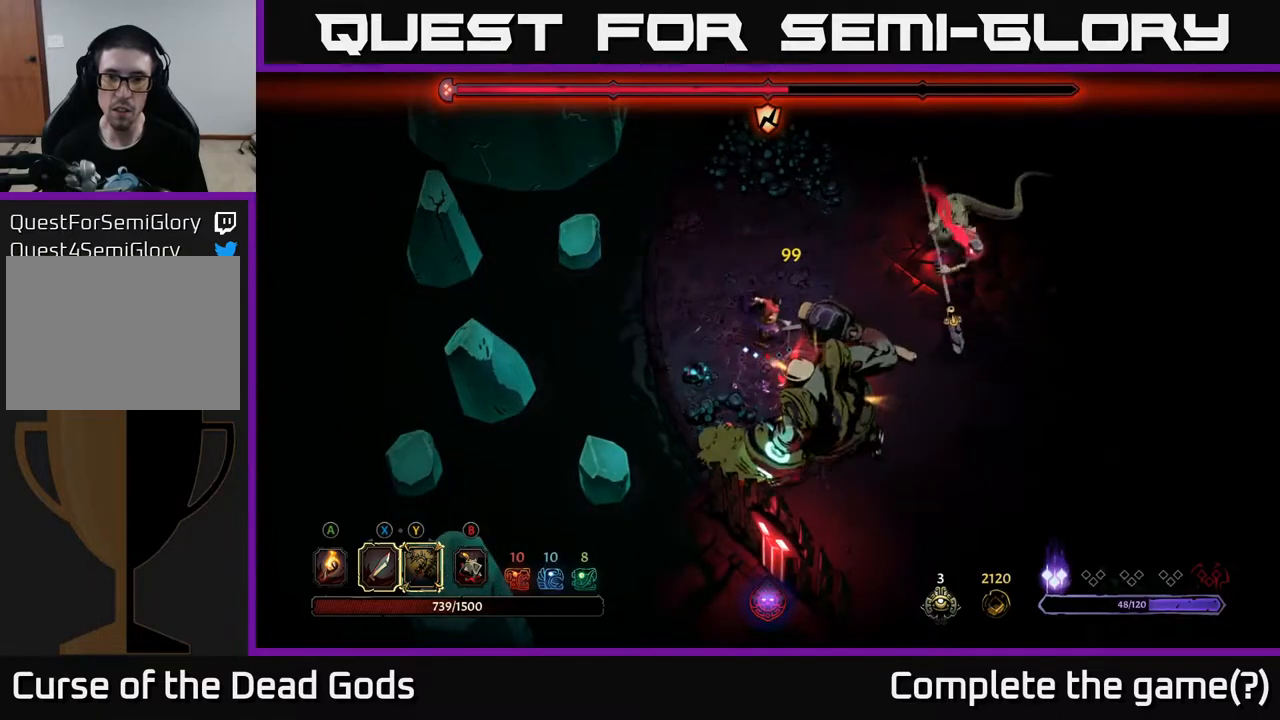
{"buttons": [], "left_stick": "right", "right_stick": "center", "events": [[167, "Y", "up"], [267, "left_stick", "right"]]}
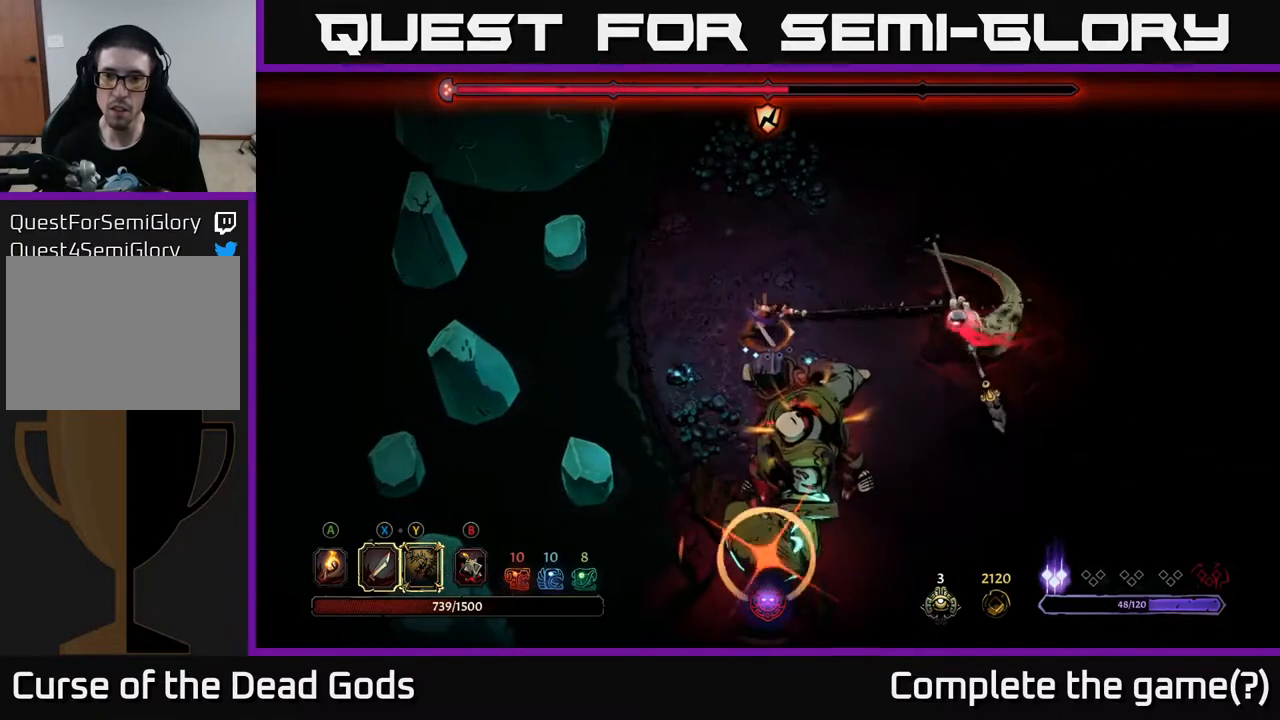
{"buttons": ["R2"], "left_stick": "right", "right_stick": "center", "events": [[367, "R2", "down"]]}
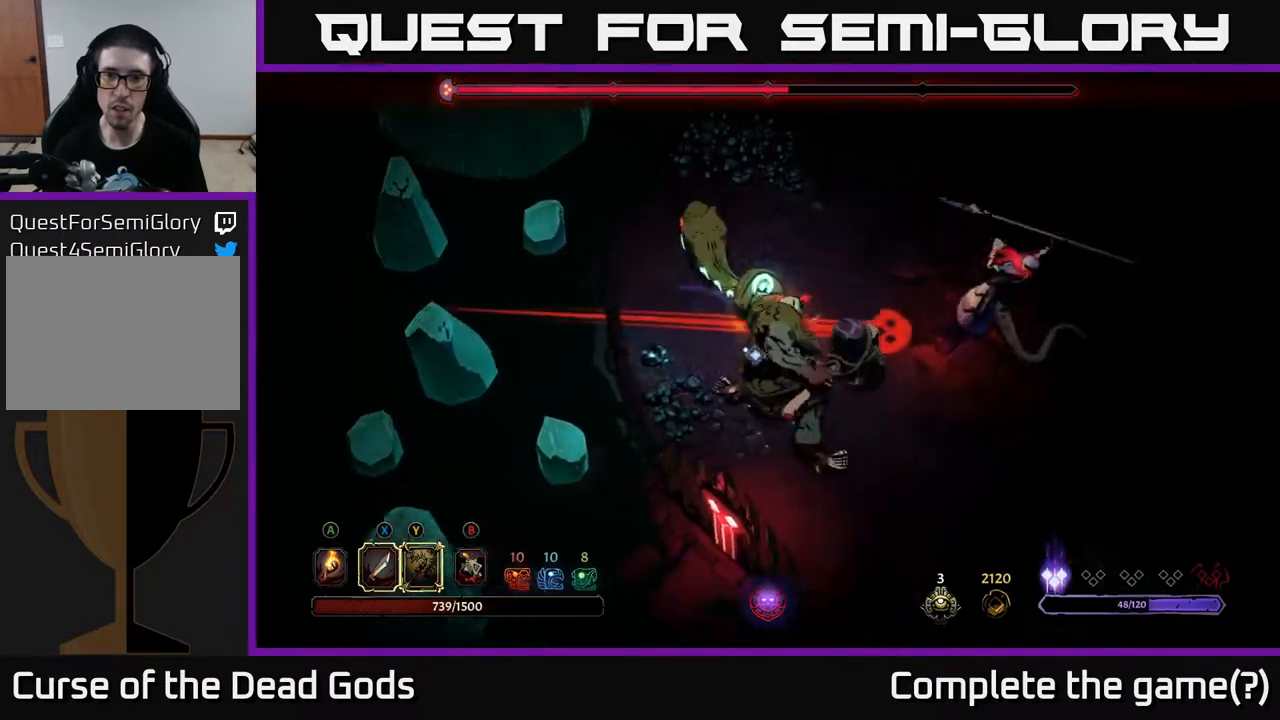
{"buttons": [], "left_stick": "down-right", "right_stick": "center", "events": [[117, "R2", "up"], [350, "left_stick", "down-right"]]}
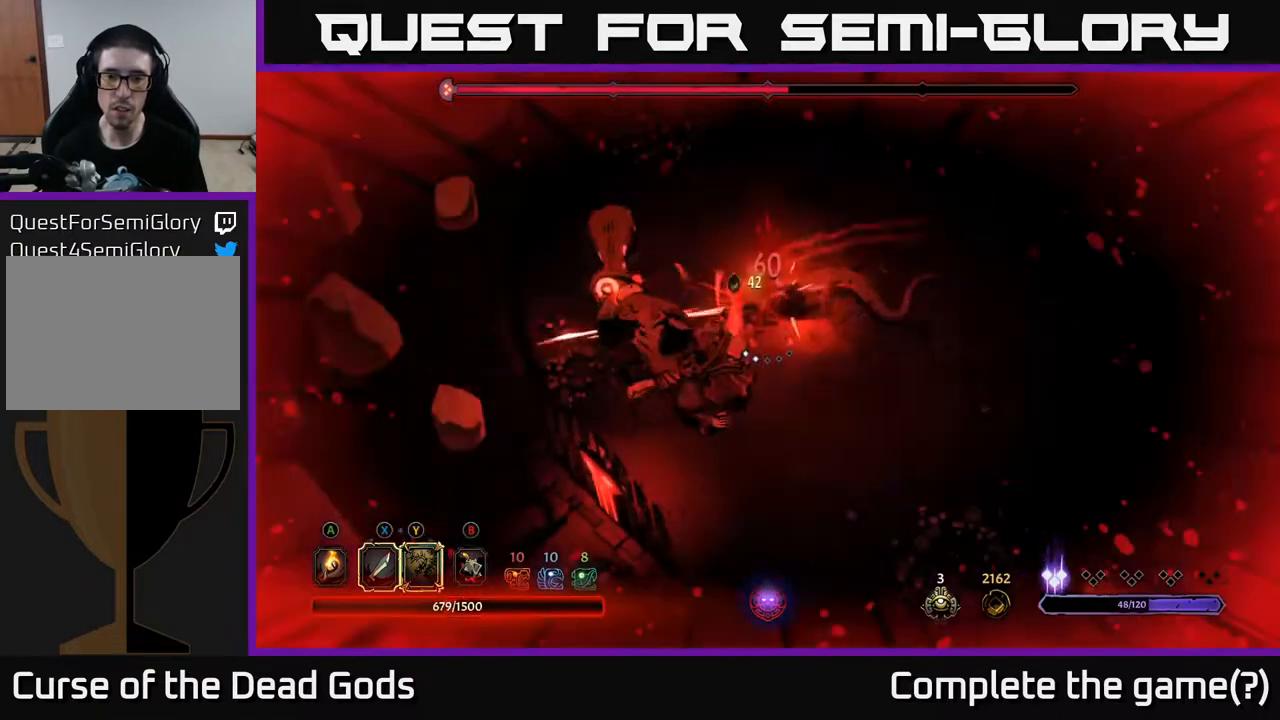
{"buttons": ["R2"], "left_stick": "right", "right_stick": "center", "events": [[33, "R2", "down"], [183, "R2", "up"], [233, "left_stick", "right"], [450, "R2", "down"]]}
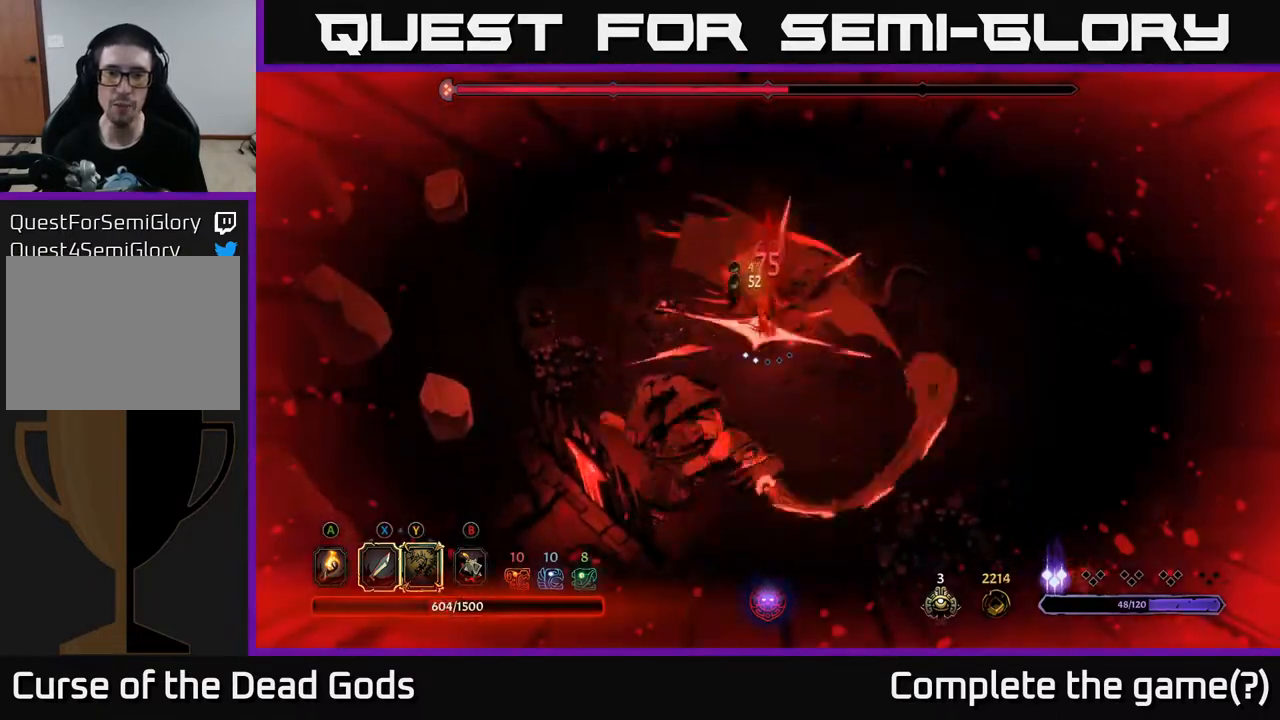
{"buttons": [], "left_stick": "center", "right_stick": "center", "events": [[83, "R2", "up"], [200, "left_stick", "up"], [350, "left_stick", "center"]]}
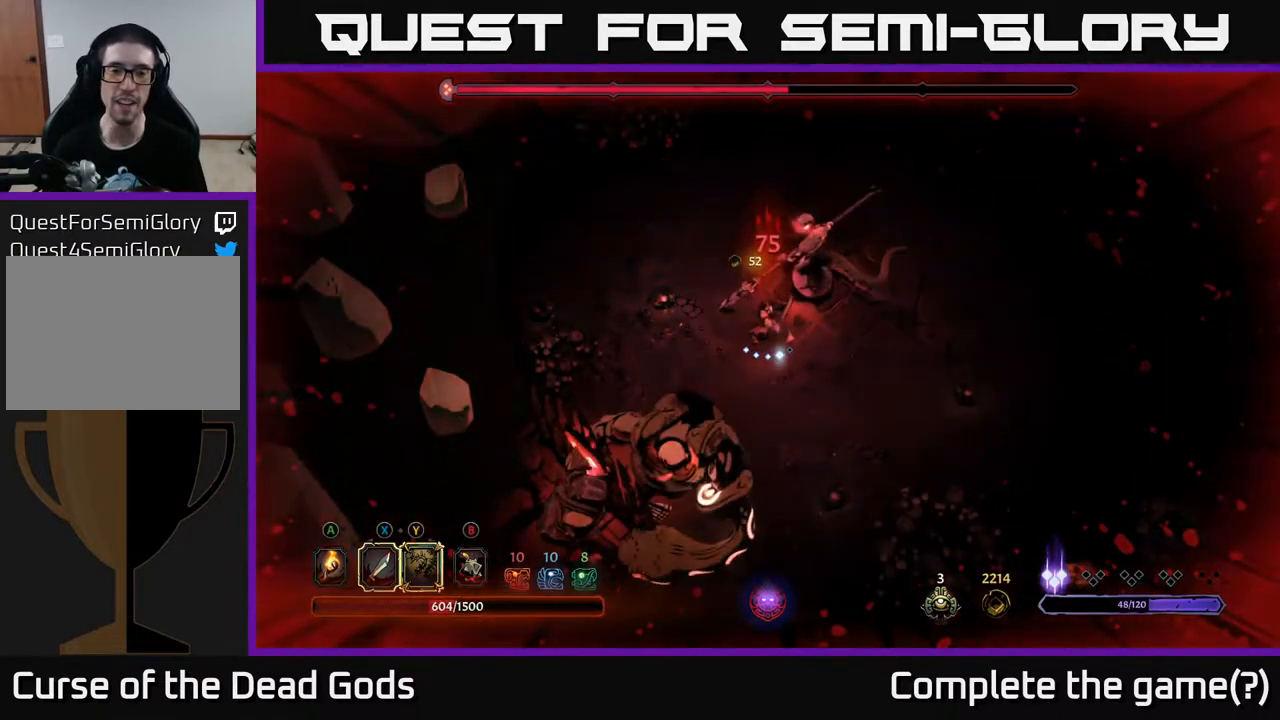
{"buttons": [], "left_stick": "up-right", "right_stick": "center", "events": [[50, "left_stick", "left"], [83, "Y", "down"], [117, "left_stick", "right"], [183, "left_stick", "up-right"], [433, "Y", "up"]]}
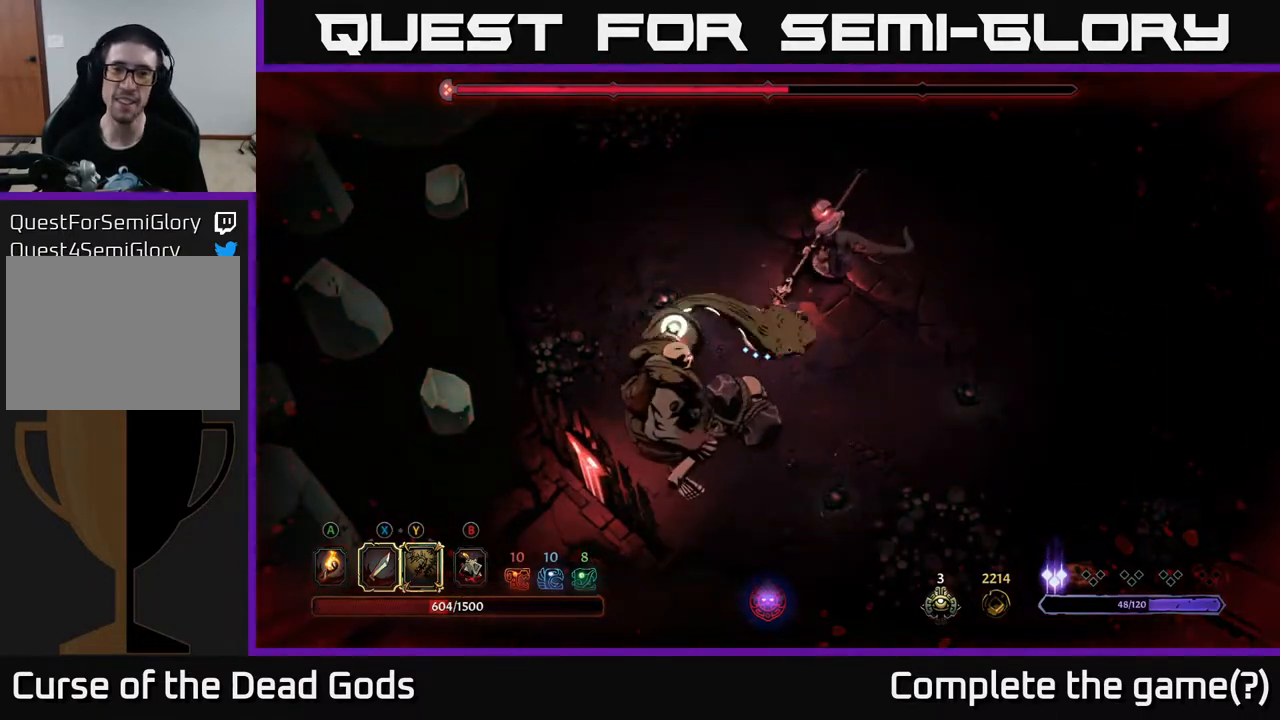
{"buttons": ["X"], "left_stick": "up-right", "right_stick": "center", "events": [[433, "X", "down"]]}
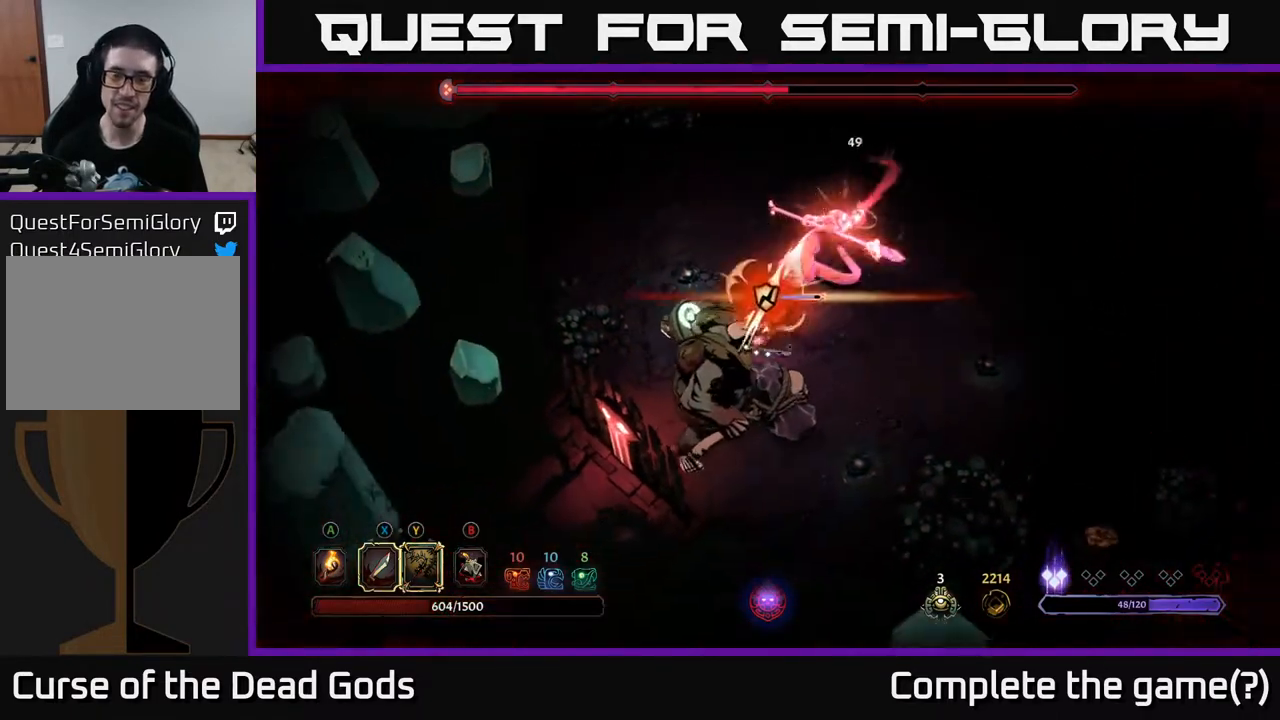
{"buttons": ["X"], "left_stick": "up-right", "right_stick": "center", "events": [[100, "X", "up"], [383, "X", "down"]]}
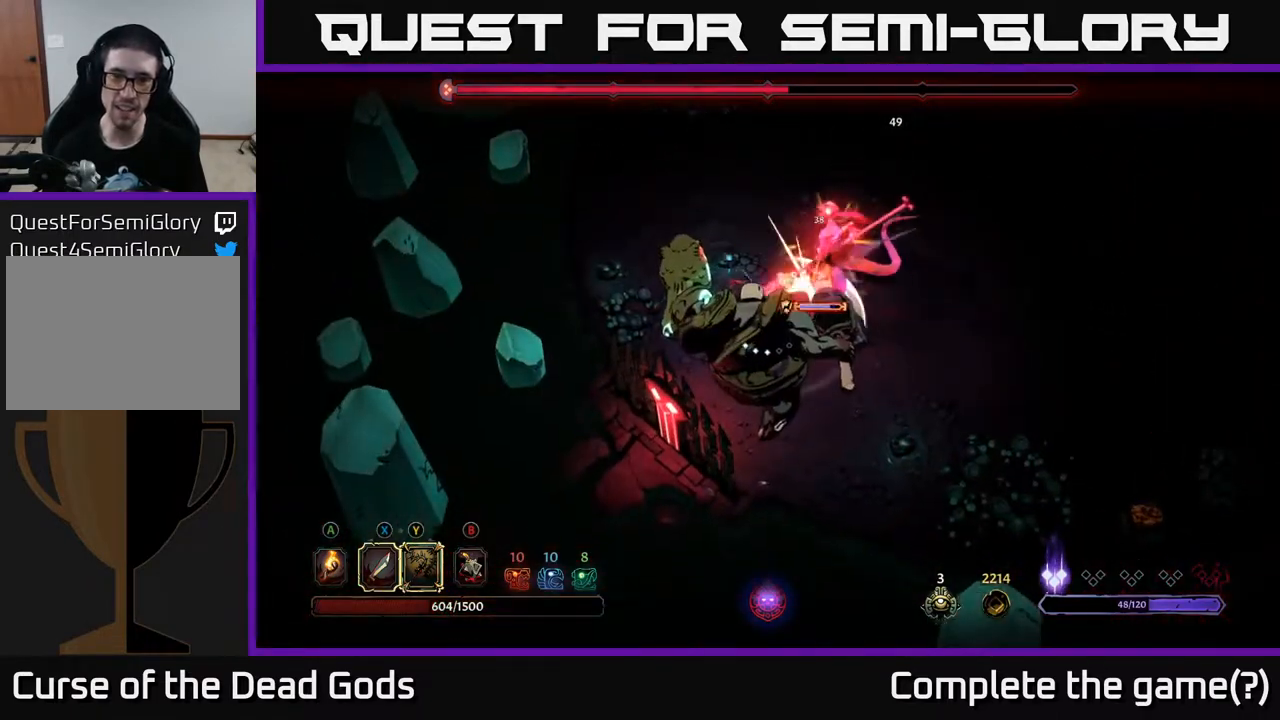
{"buttons": [], "left_stick": "up-right", "right_stick": "center", "events": [[50, "X", "up"], [283, "X", "down"], [467, "X", "up"]]}
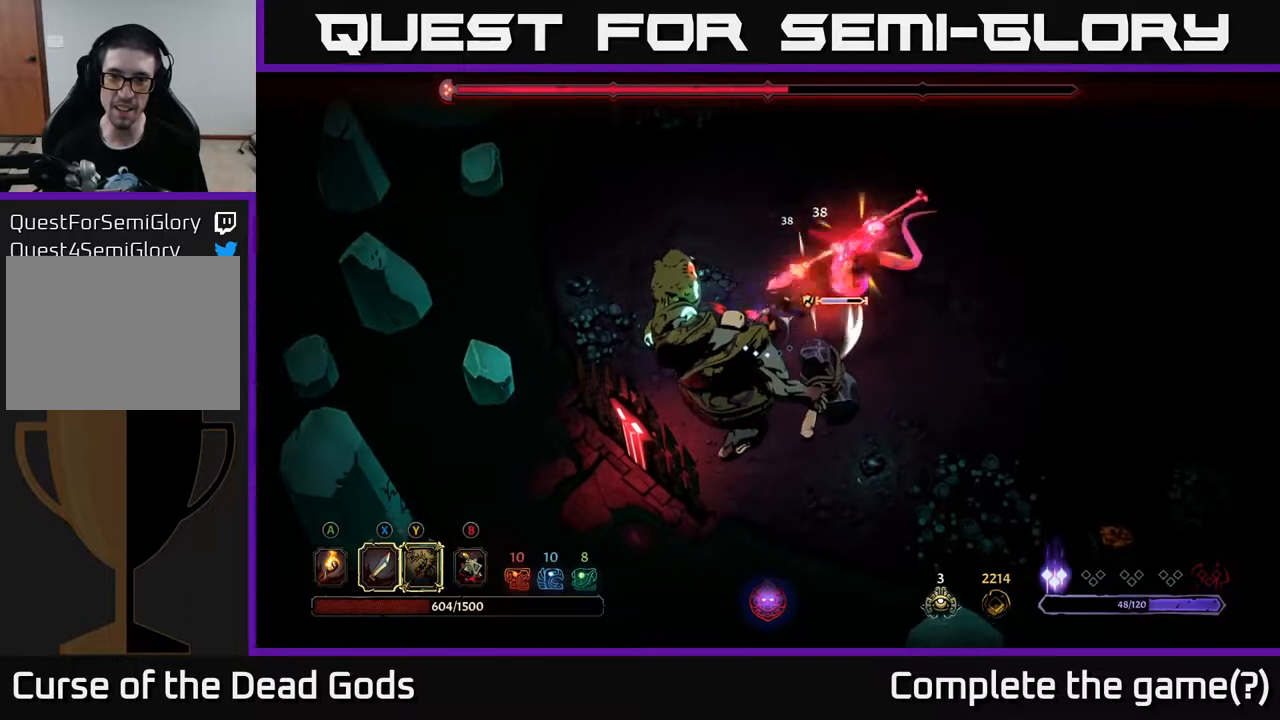
{"buttons": [], "left_stick": "up-right", "right_stick": "center", "events": [[133, "X", "down"], [333, "X", "up"]]}
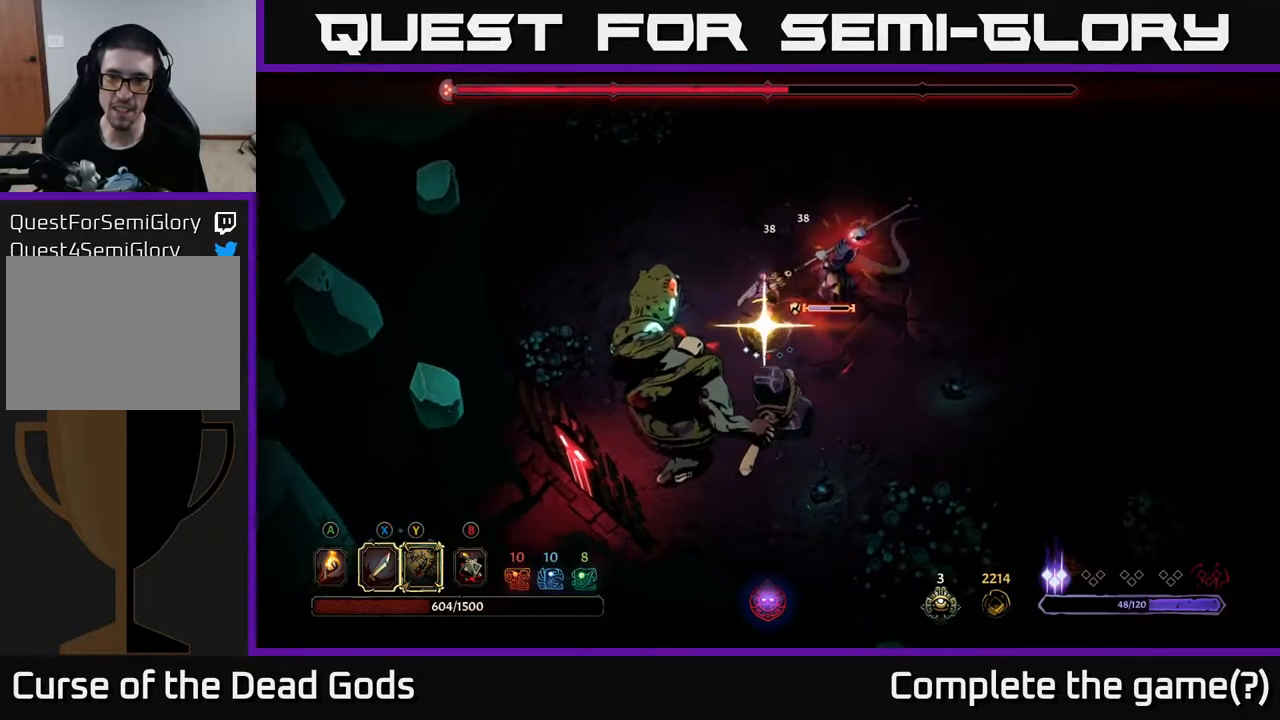
{"buttons": [], "left_stick": "up-right", "right_stick": "center", "events": [[233, "left_stick", "center"], [500, "left_stick", "up-right"]]}